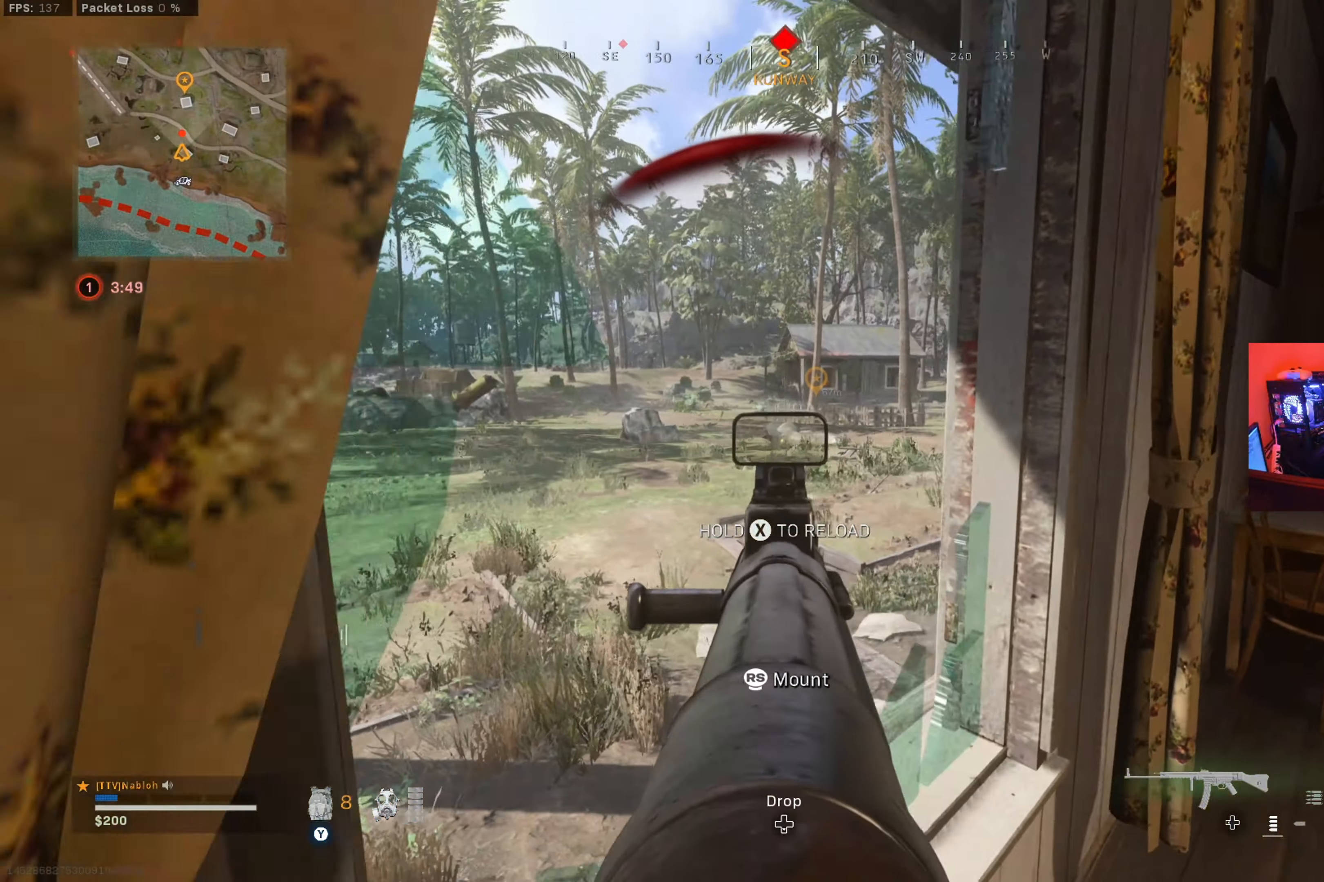
Gameplay with a controller (Xbox layout); each line is a JSON object with the inputs held at the frame after it. "button_events" lists button changes between this image and that frame as [ms after this image, input, new state], when the widget could be followed in between (sticks are given only as held states). Not read: R3.
{"buttons": ["L3"], "left_stick": "up-right", "right_stick": "right", "button_events": [[100, "L2", "up"], [100, "R2", "up"], [133, "Y", "down"], [217, "Y", "up"], [434, "L3", "down"]]}
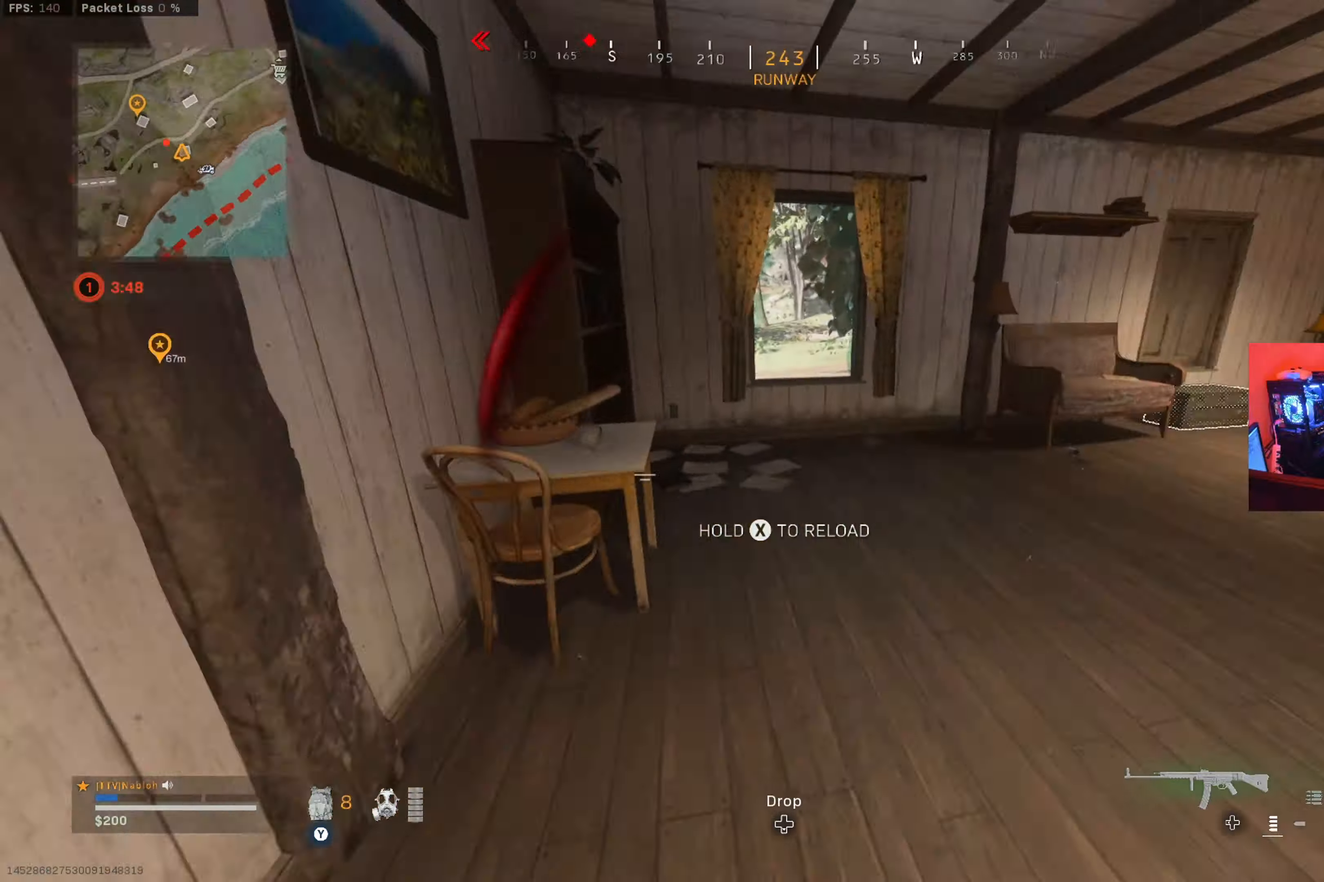
{"buttons": [], "left_stick": "up", "right_stick": "center", "button_events": [[83, "L3", "up"], [417, "A", "down"], [500, "A", "up"]]}
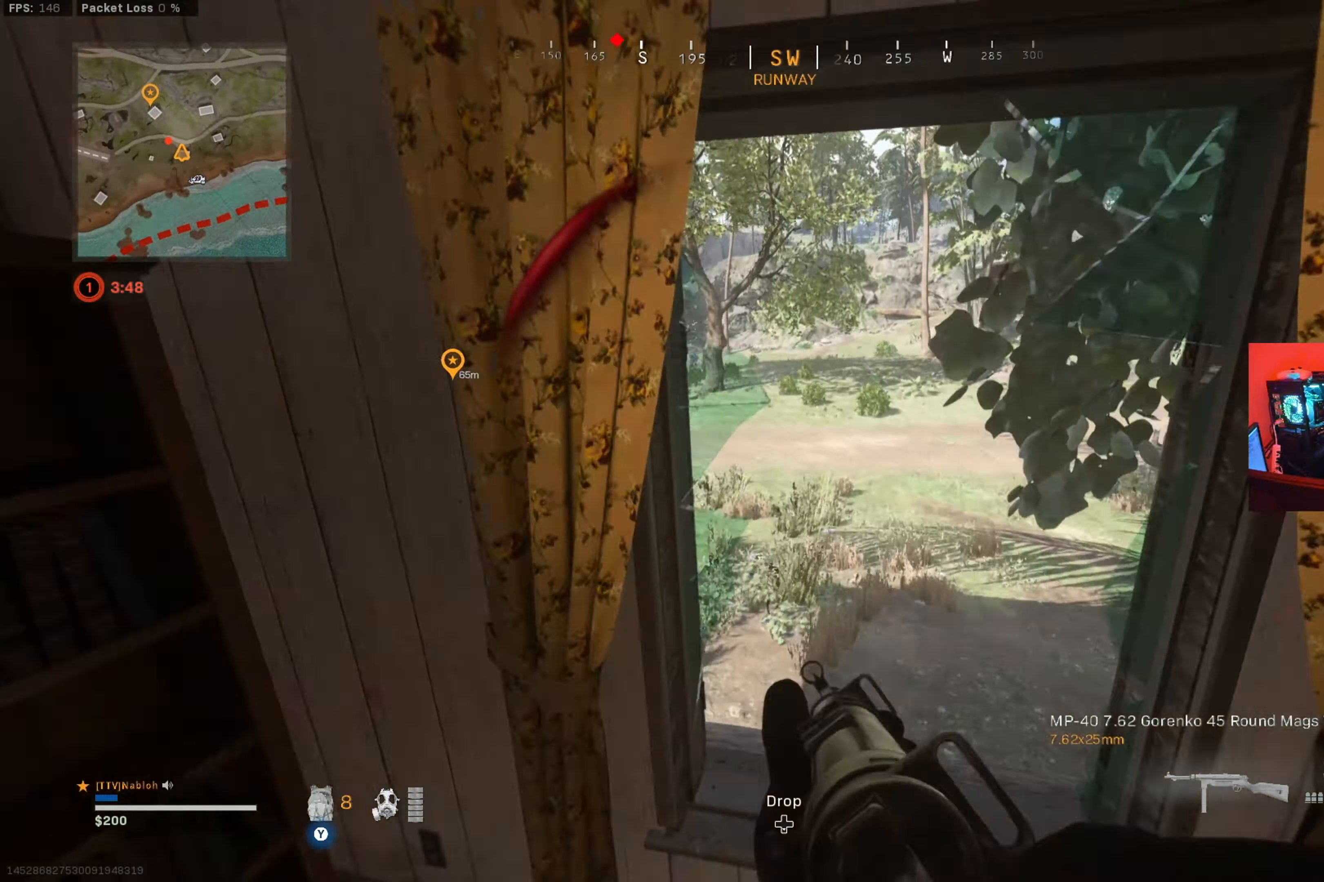
{"buttons": ["L2"], "left_stick": "up-right", "right_stick": "center", "button_events": [[334, "L2", "down"]]}
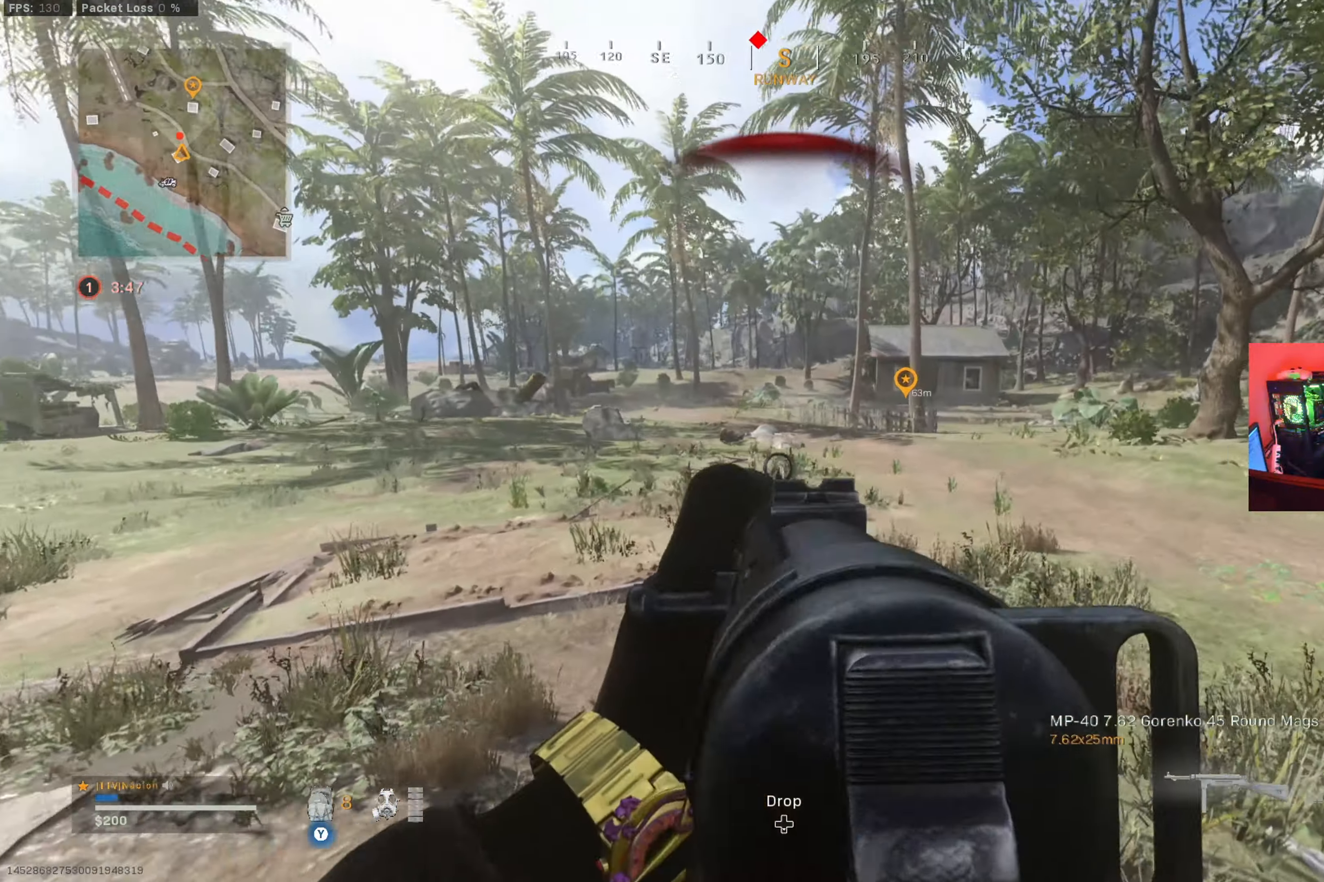
{"buttons": ["L2", "R2"], "left_stick": "up-left", "right_stick": "center", "button_events": [[200, "R2", "down"]]}
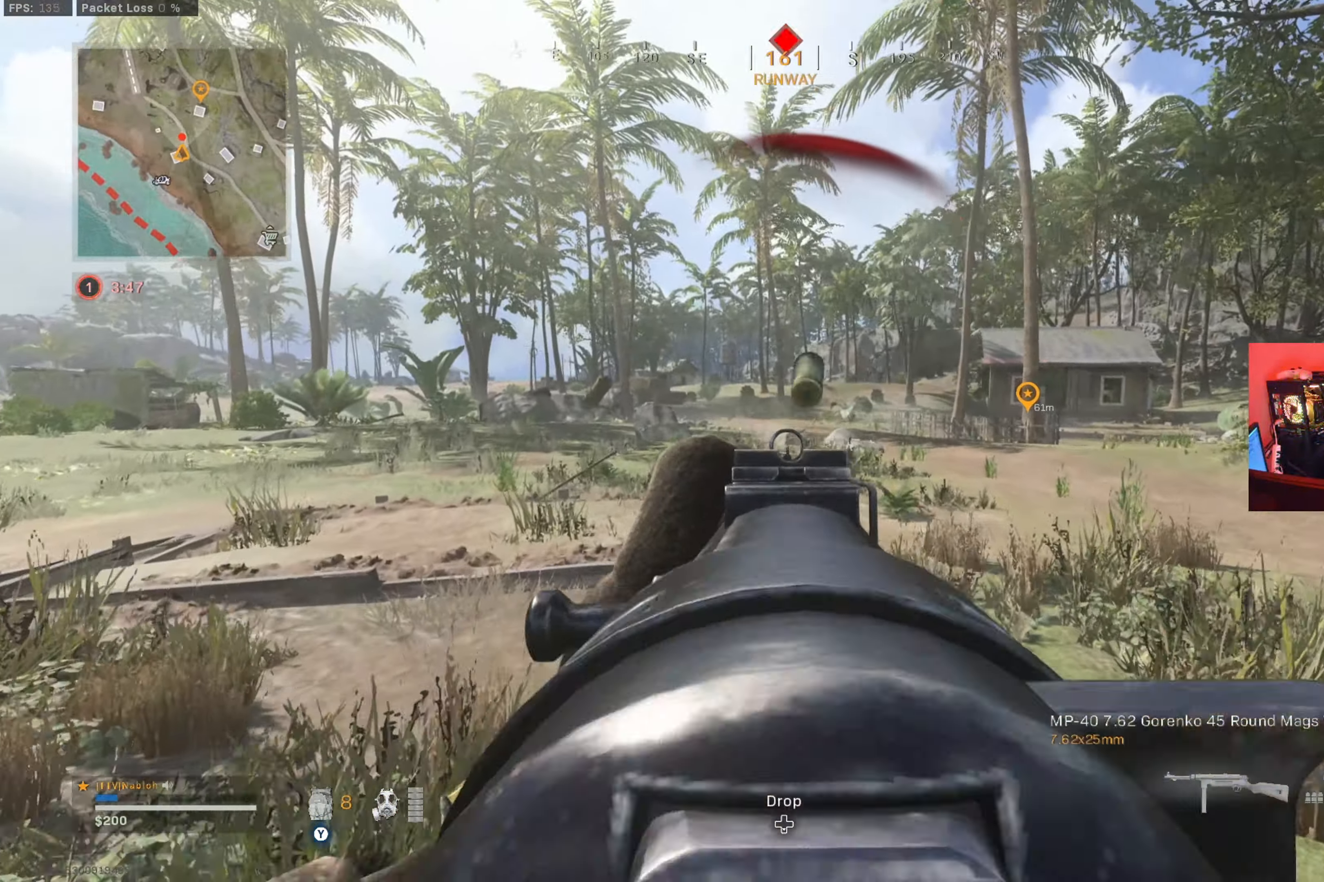
{"buttons": ["L2", "R2"], "left_stick": "up-left", "right_stick": "center", "button_events": []}
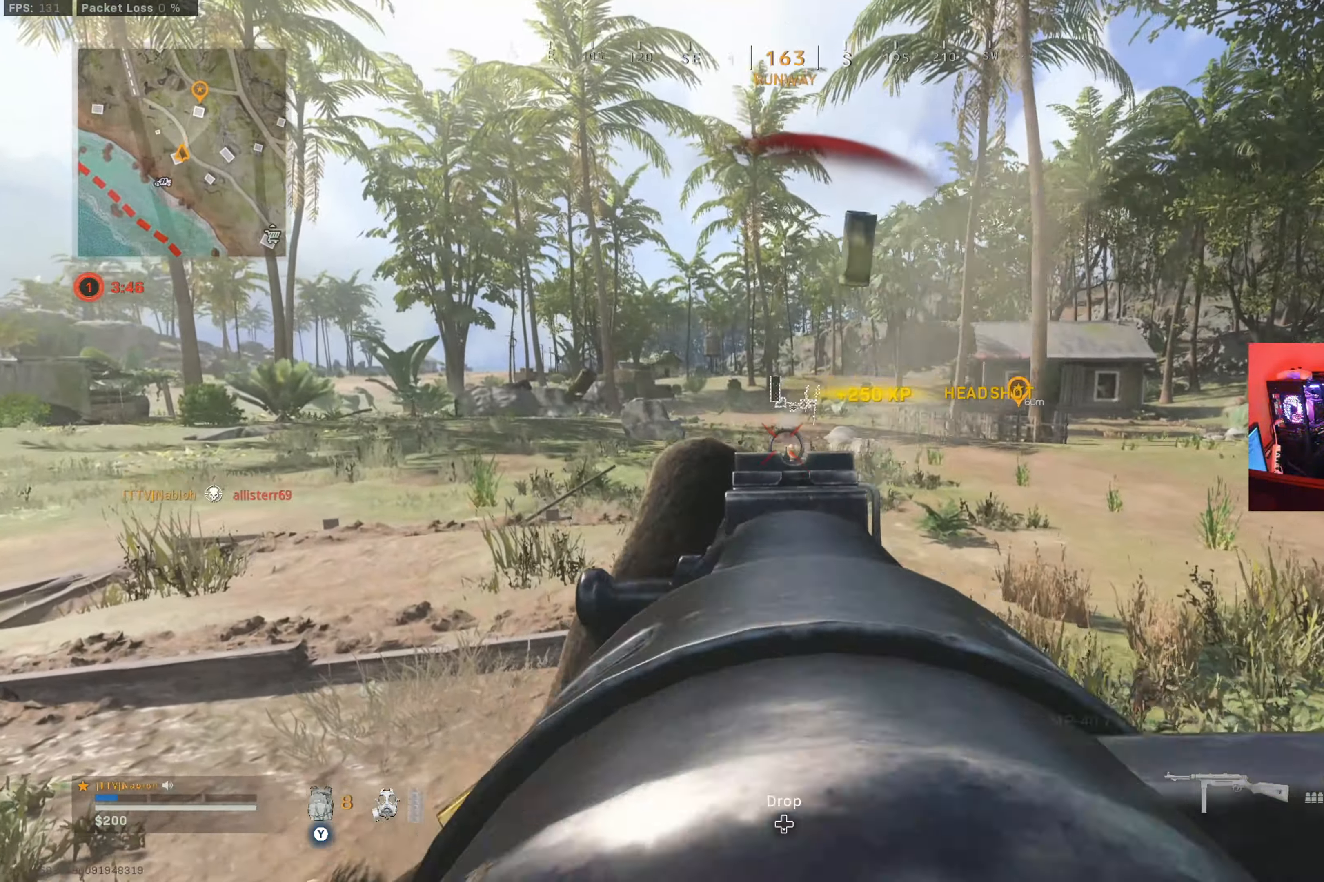
{"buttons": [], "left_stick": "up-right", "right_stick": "center", "button_events": [[50, "L2", "up"], [116, "L3", "down"], [116, "Y", "down"], [166, "R2", "up"], [166, "Y", "up"], [250, "L3", "up"], [283, "Y", "down"], [317, "Y", "up"]]}
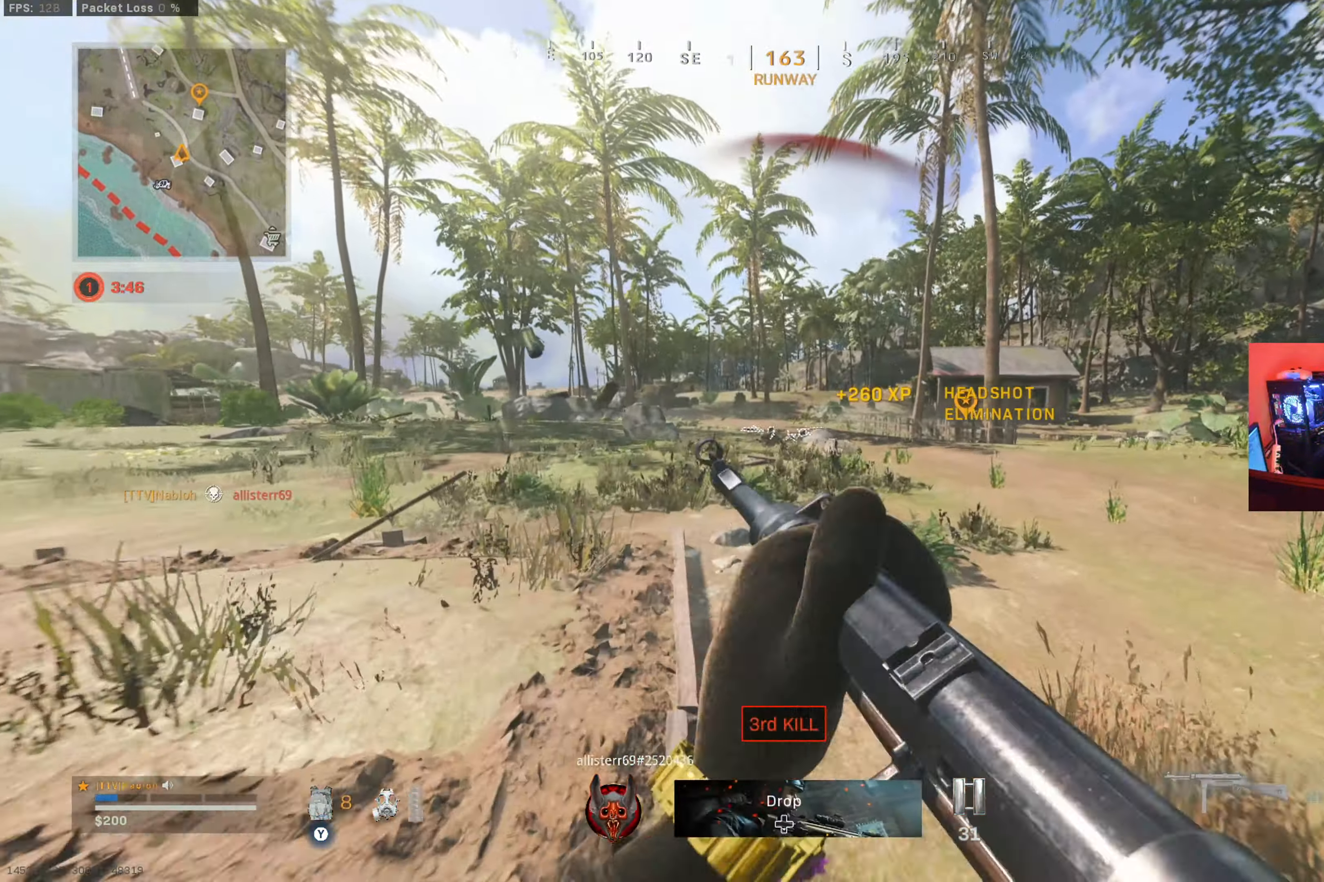
{"buttons": [], "left_stick": "up", "right_stick": "center", "button_events": [[50, "Y", "down"], [450, "Y", "up"]]}
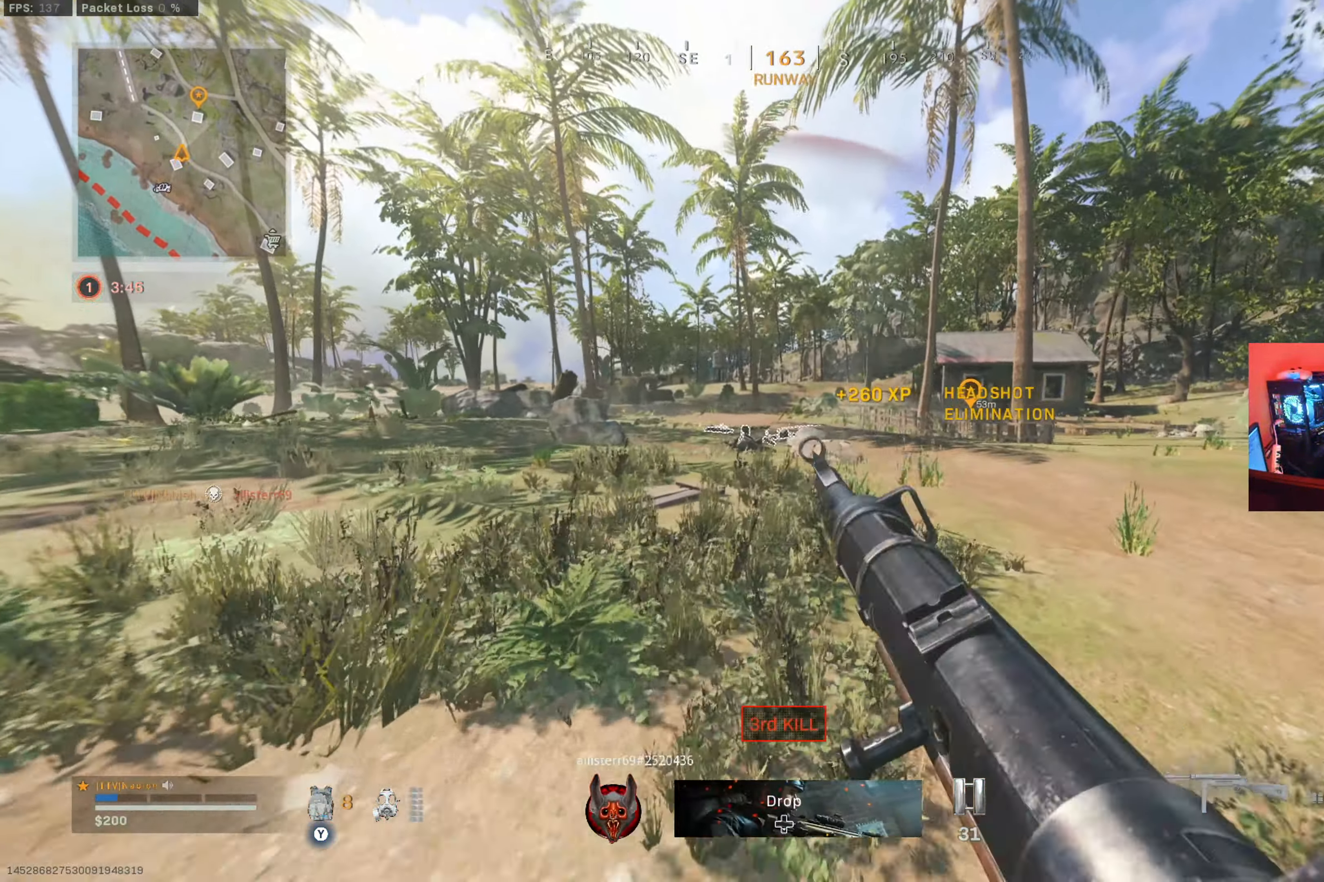
{"buttons": ["B"], "left_stick": "up", "right_stick": "center", "button_events": [[200, "B", "down"], [300, "B", "up"], [450, "B", "down"]]}
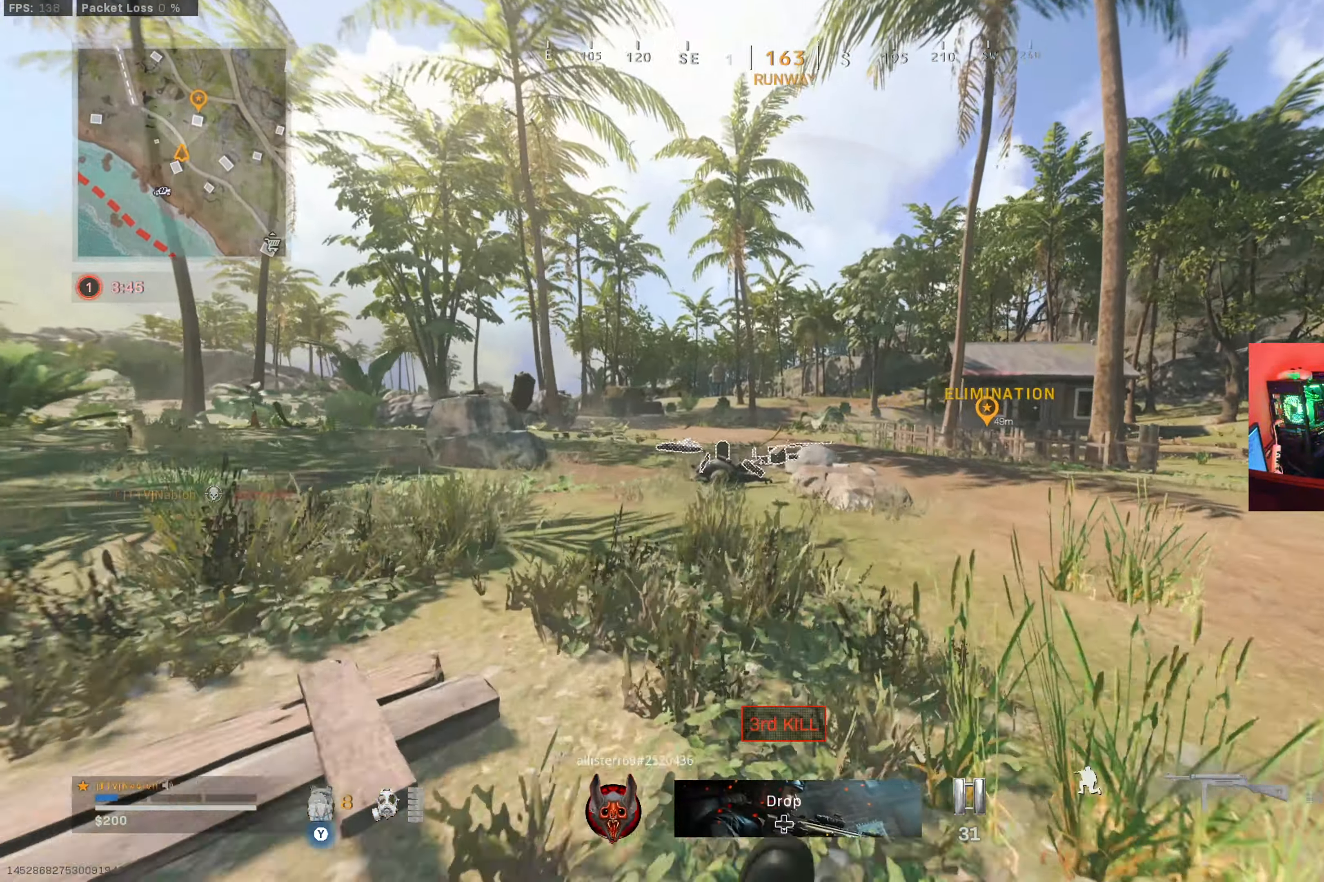
{"buttons": [], "left_stick": "up", "right_stick": "center", "button_events": [[33, "A", "down"], [33, "B", "up"], [133, "A", "up"], [250, "L3", "down"], [384, "L3", "up"]]}
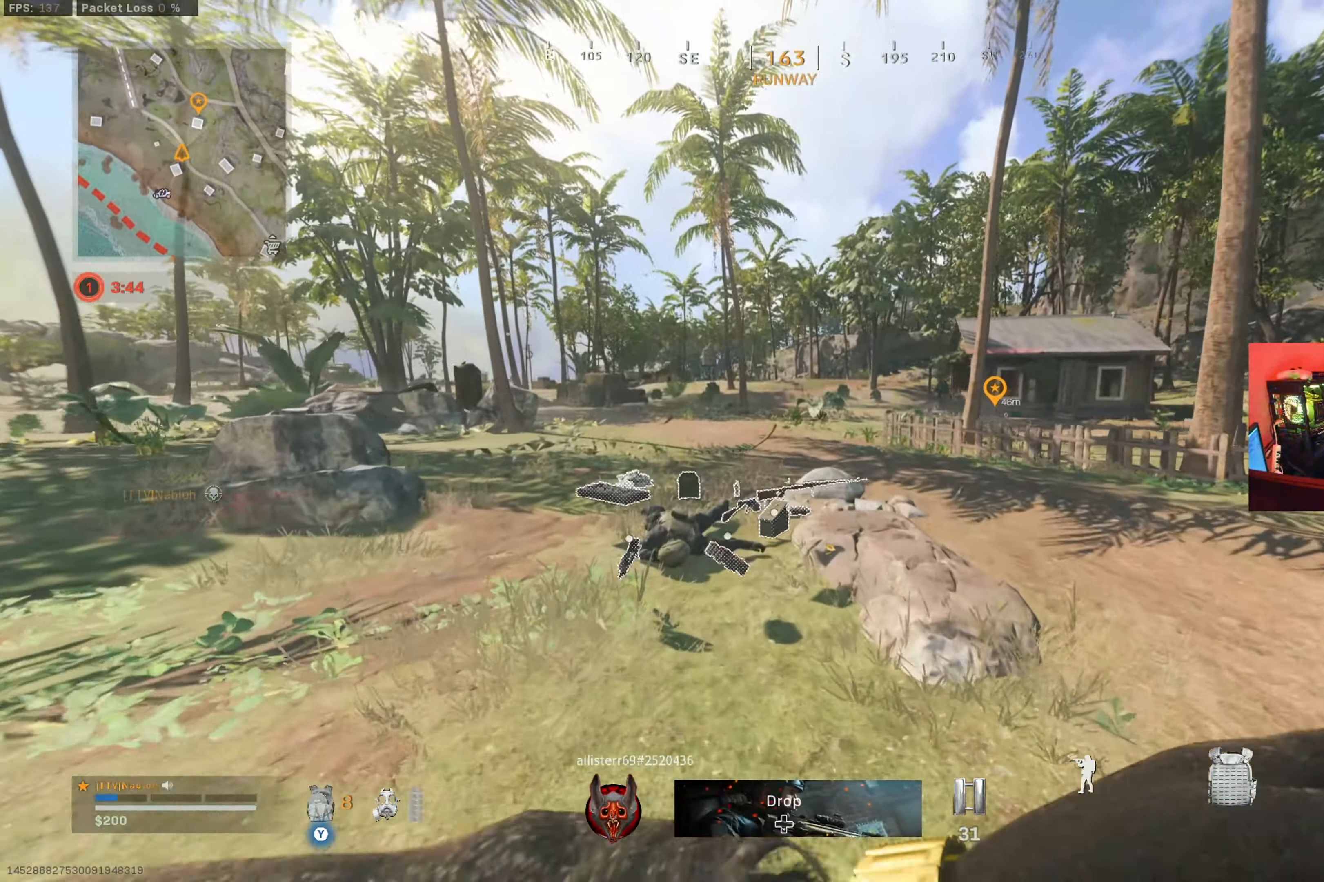
{"buttons": ["A", "B"], "left_stick": "up", "right_stick": "center", "button_events": [[166, "B", "down"], [333, "B", "up"], [433, "B", "down"], [500, "A", "down"]]}
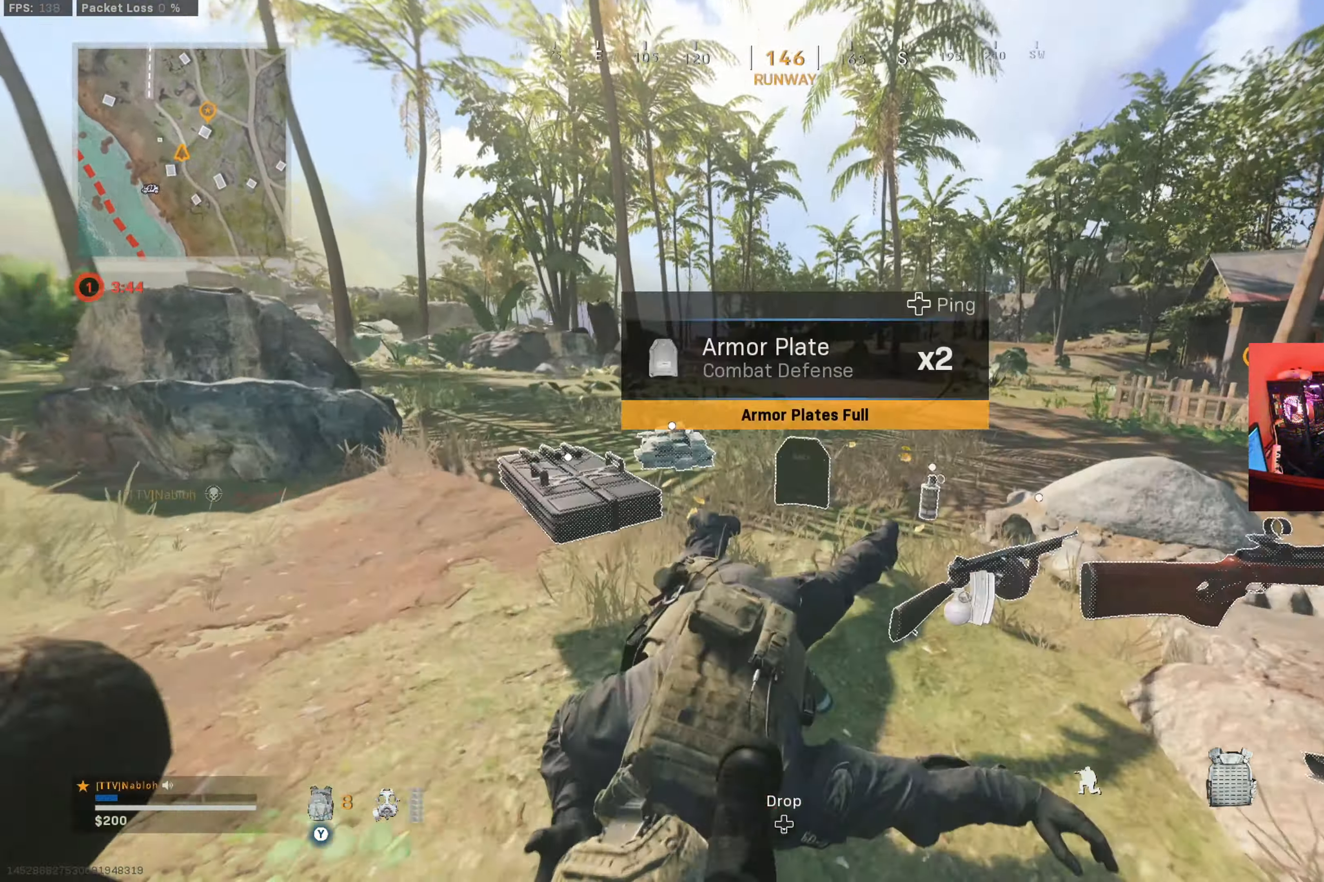
{"buttons": [], "left_stick": "down-right", "right_stick": "right", "button_events": [[83, "B", "up"], [100, "A", "up"], [234, "L3", "down"], [367, "L3", "up"]]}
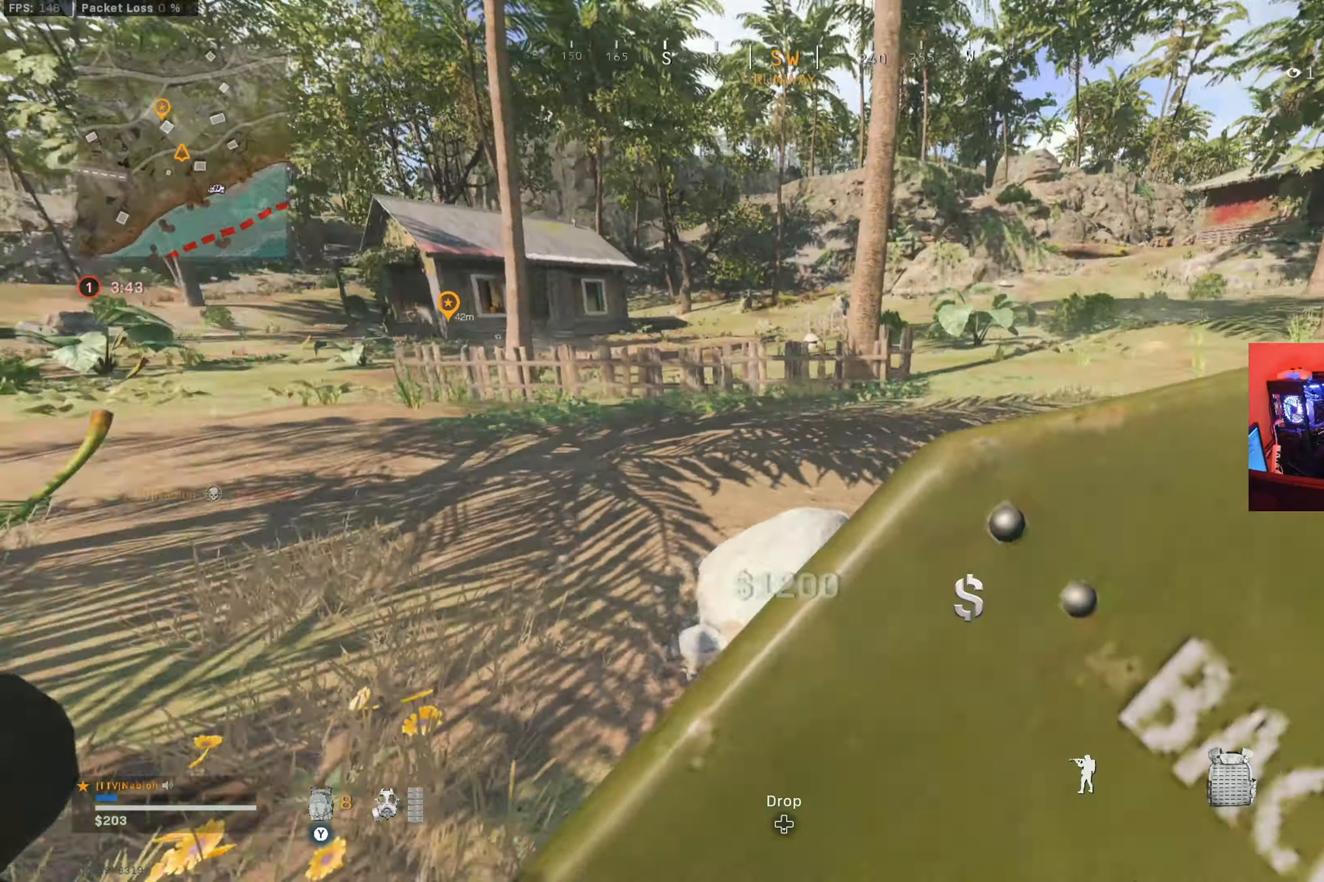
{"buttons": [], "left_stick": "up-right", "right_stick": "right", "button_events": []}
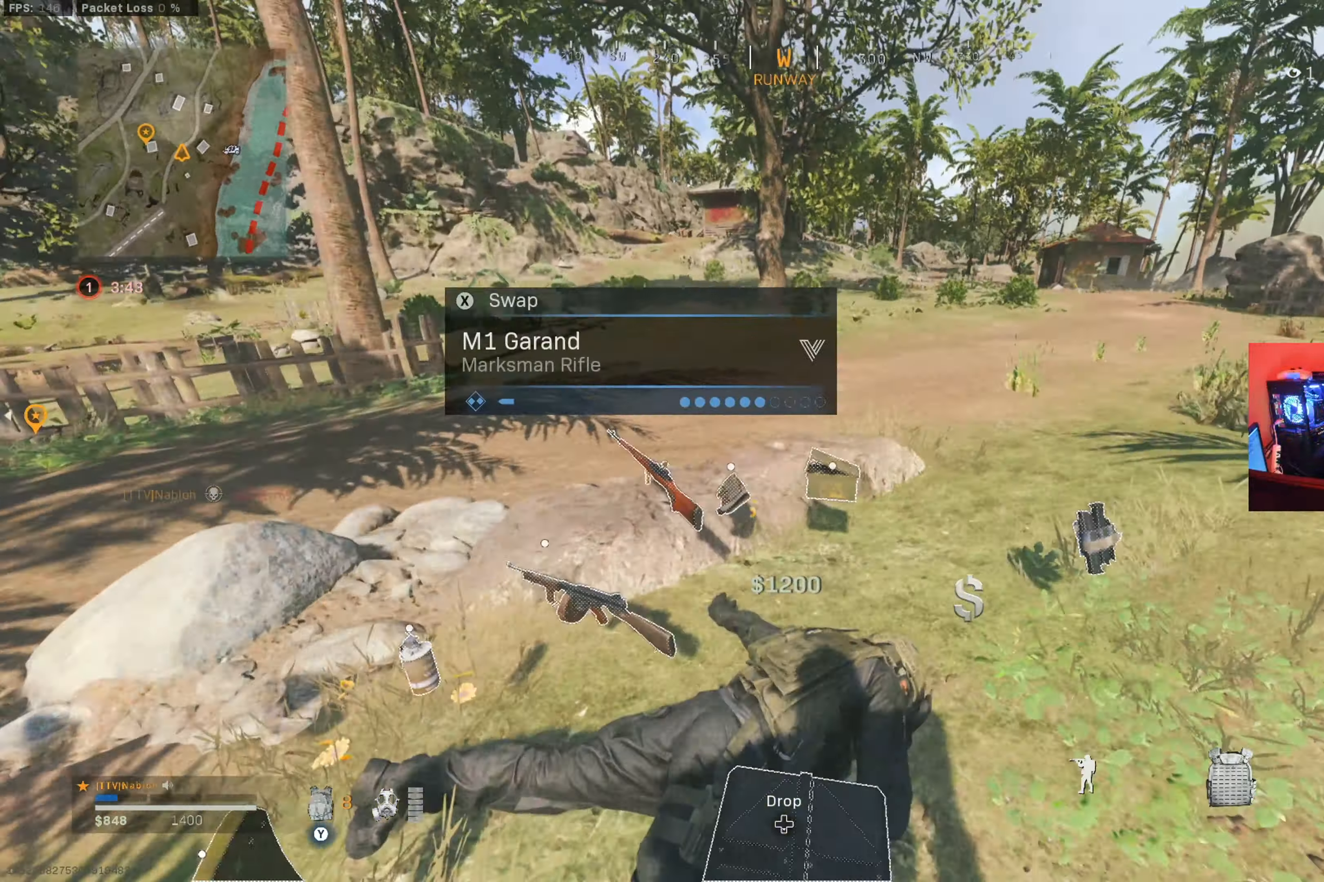
{"buttons": ["B"], "left_stick": "up", "right_stick": "center", "button_events": [[100, "L3", "down"], [267, "L3", "up"], [467, "B", "down"]]}